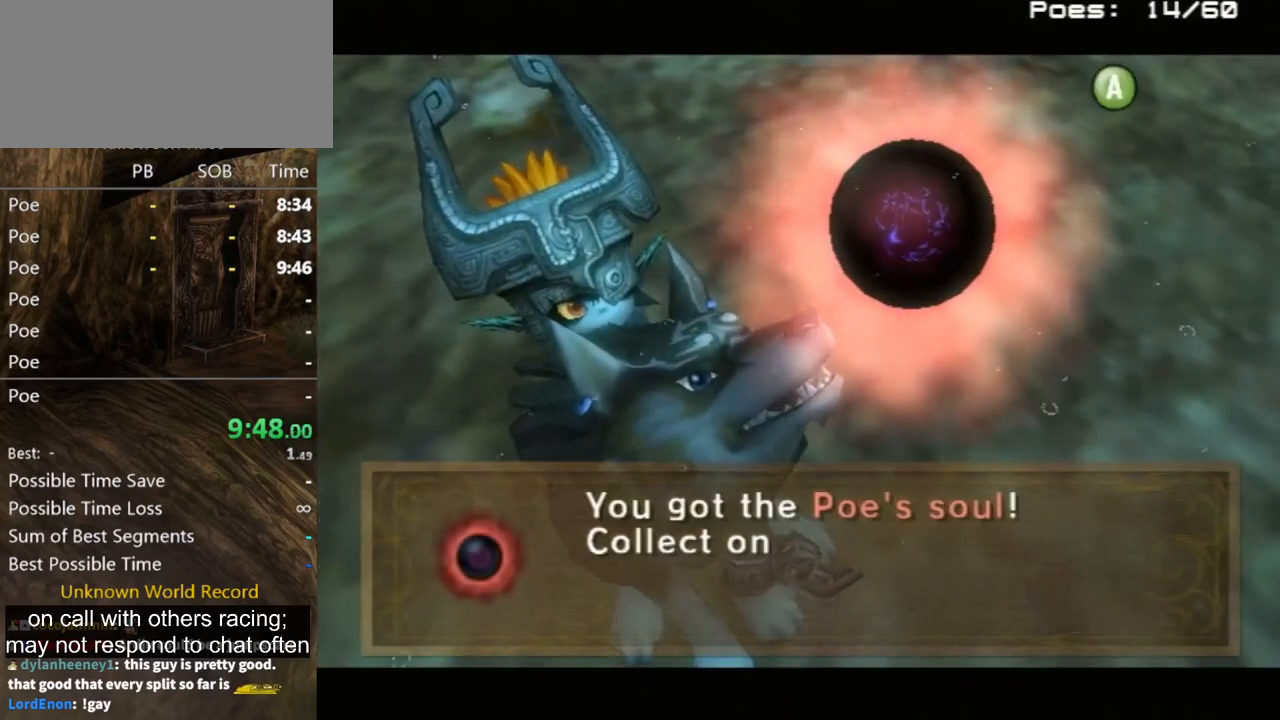
Gameplay with a controller (Nintendo layout); each line is a JSON object with the inputs held at the frame after it. "events" lists button and stick changes between this image and that frame as [ms after this image, input, new state], when the widget could be followed in between. Not read: L3 R3.
{"buttons": [], "left_stick": "center", "right_stick": "center", "events": []}
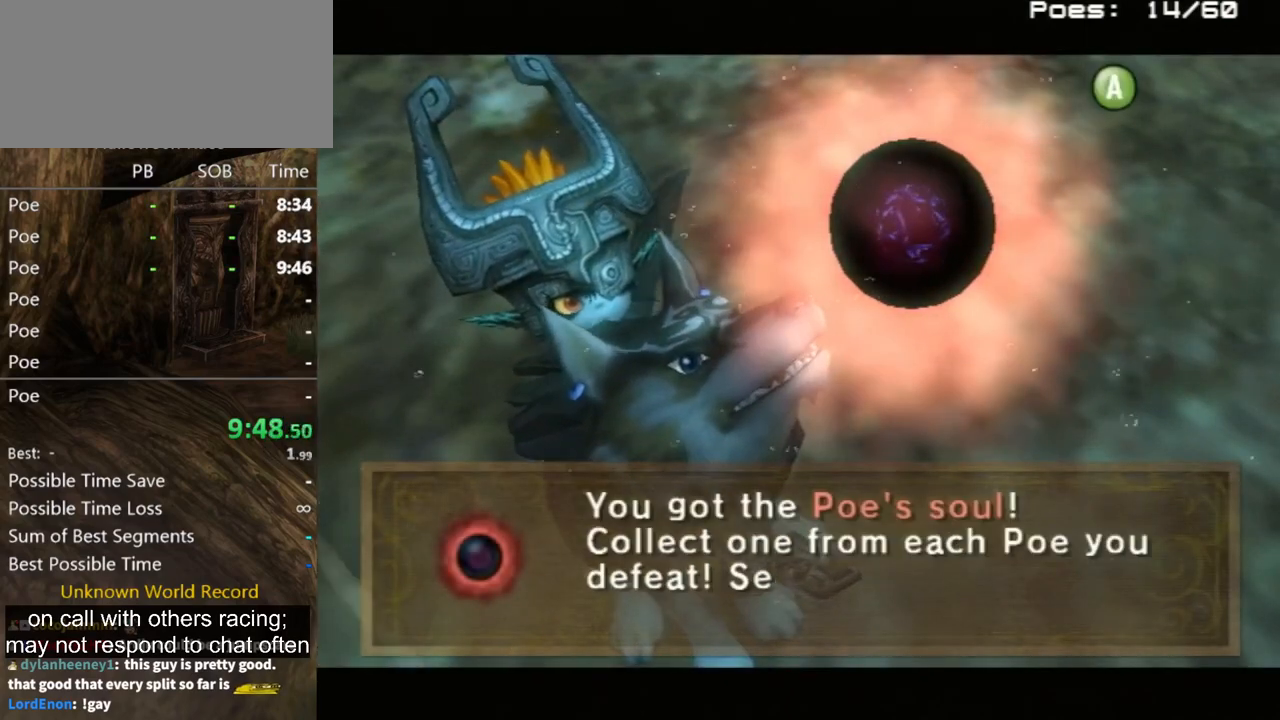
{"buttons": [], "left_stick": "center", "right_stick": "center", "events": [[67, "A", "down"], [200, "A", "up"], [267, "A", "down"], [367, "A", "up"], [400, "A", "down"], [500, "A", "up"]]}
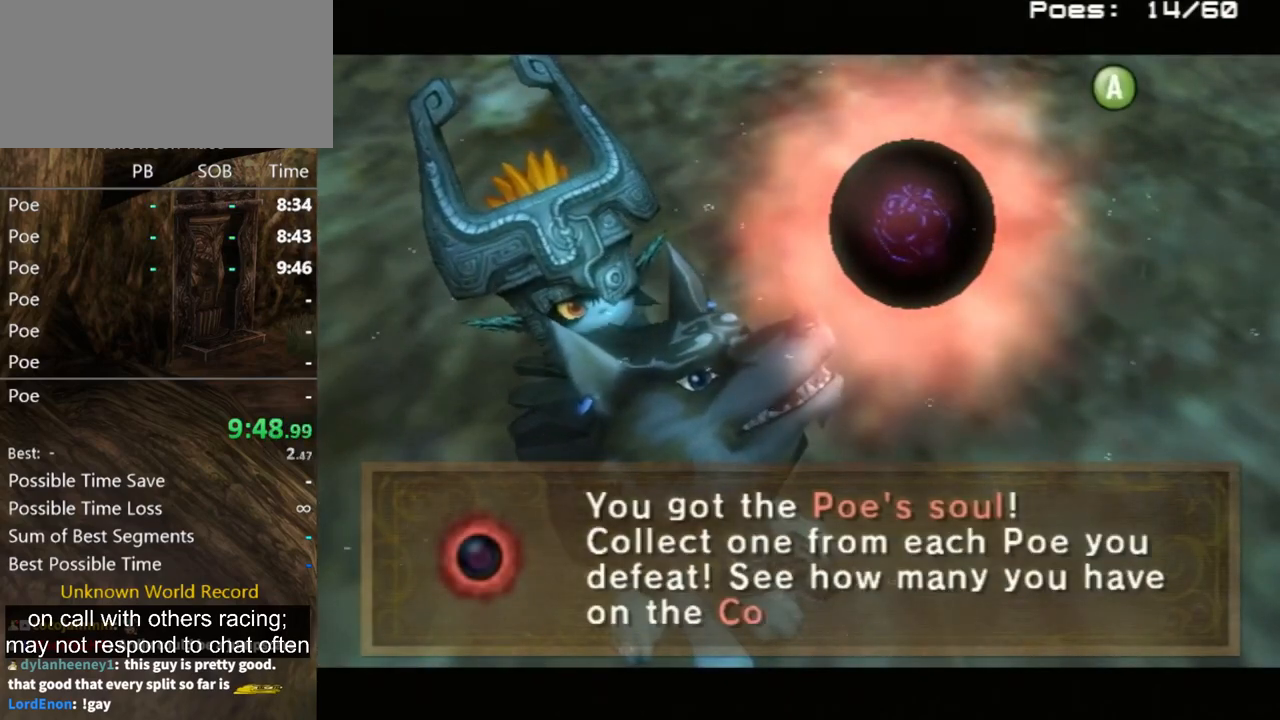
{"buttons": [], "left_stick": "center", "right_stick": "center", "events": [[67, "A", "down"], [133, "A", "up"], [200, "A", "down"], [267, "A", "up"], [333, "A", "down"], [367, "A", "up"], [433, "A", "down"], [500, "A", "up"]]}
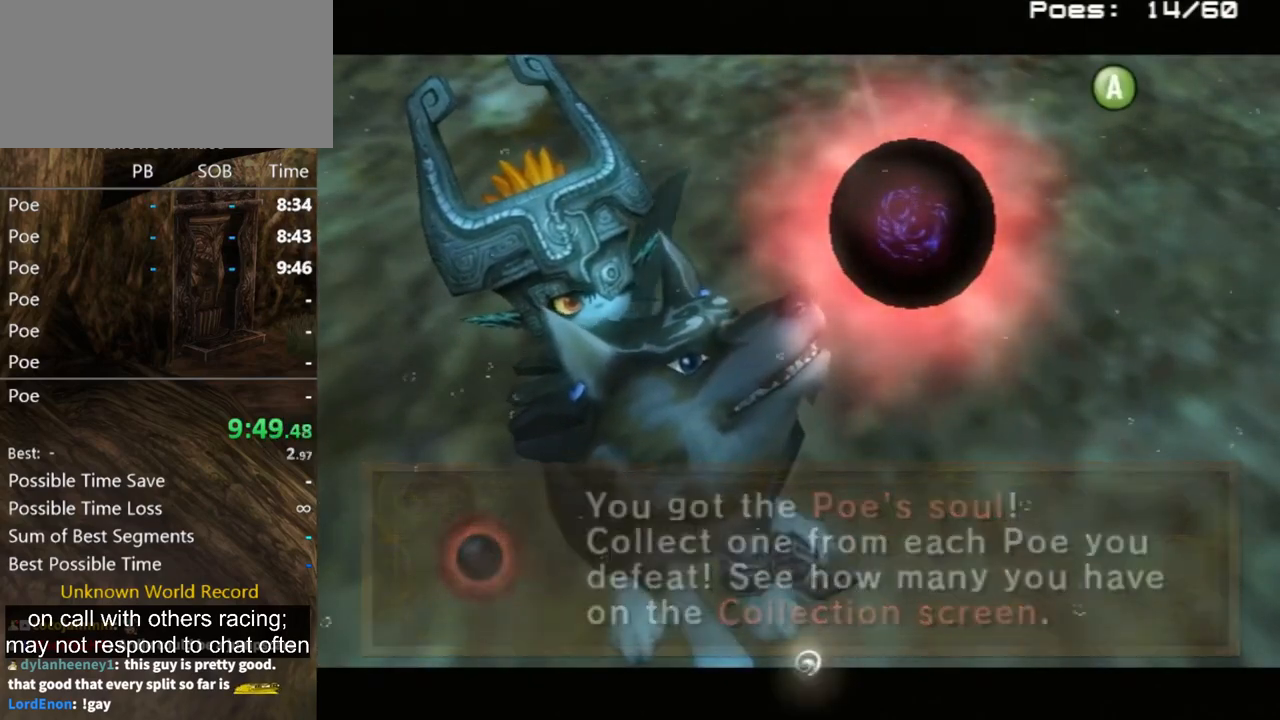
{"buttons": [], "left_stick": "up-left", "right_stick": "center", "events": [[67, "left_stick", "up"], [267, "left_stick", "up-left"], [367, "A", "down"], [467, "A", "up"]]}
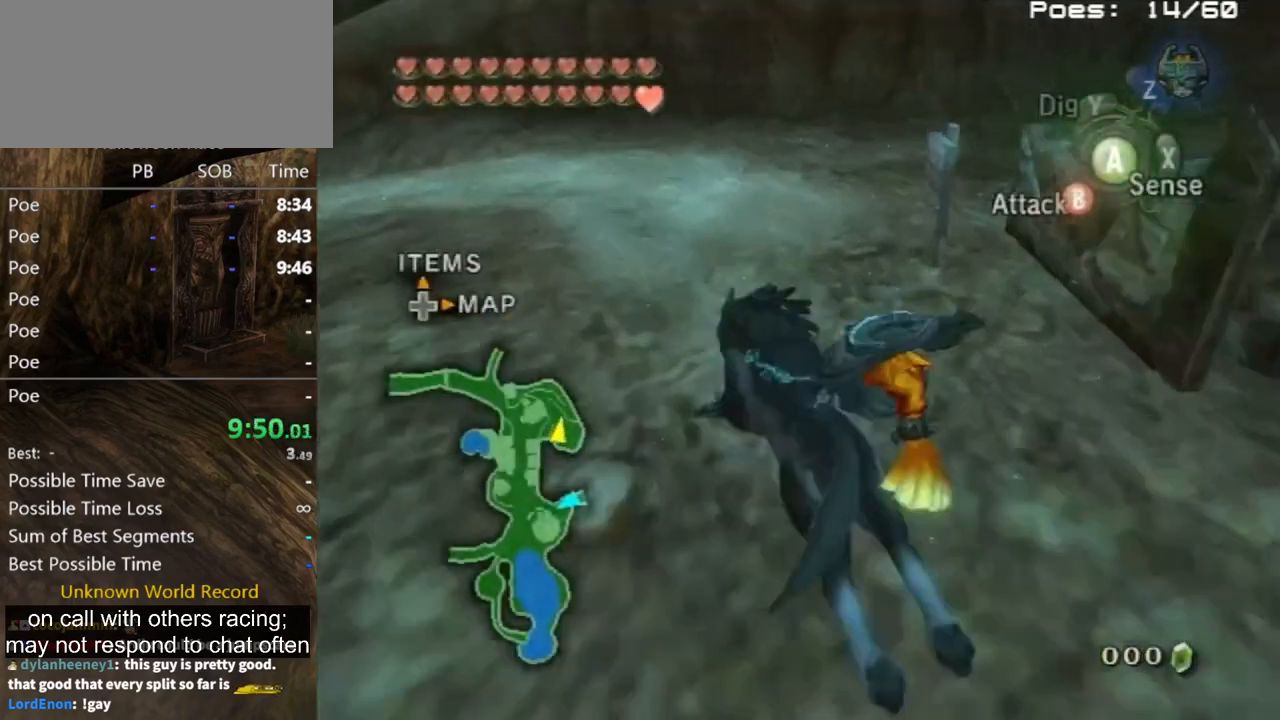
{"buttons": [], "left_stick": "up-left", "right_stick": "center", "events": [[400, "left_stick", "up"], [500, "left_stick", "up-left"]]}
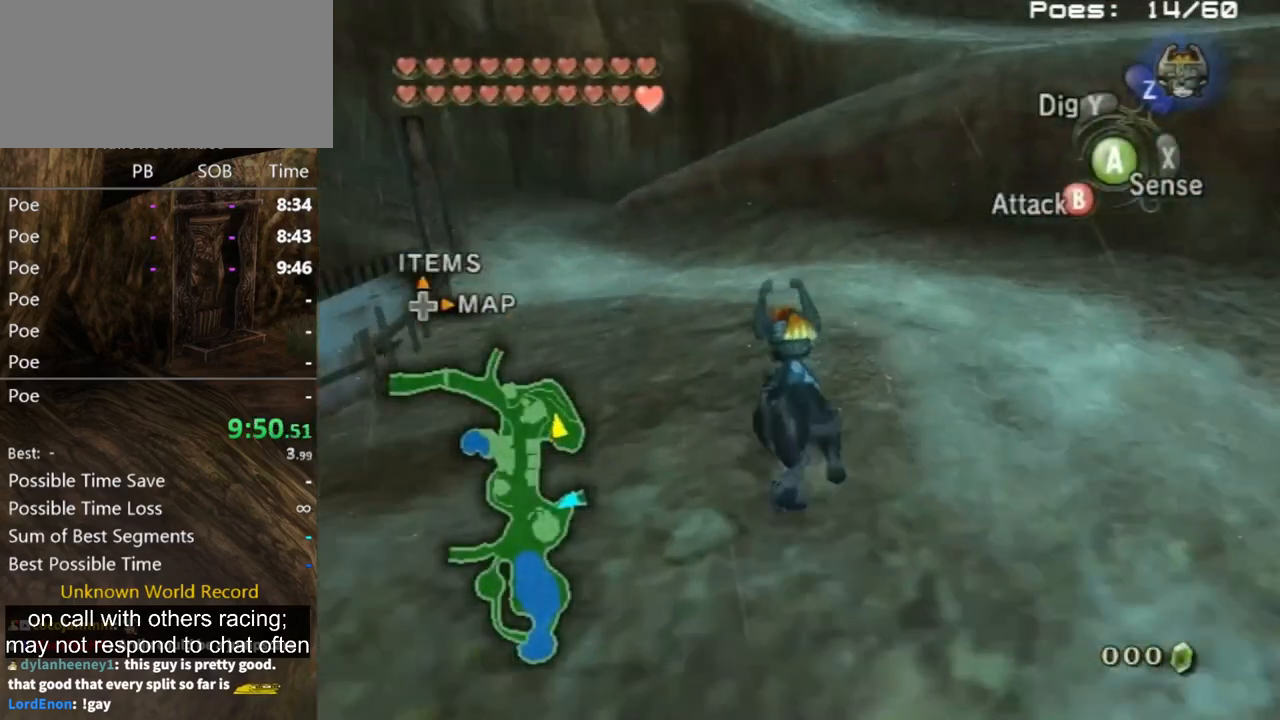
{"buttons": [], "left_stick": "up", "right_stick": "center", "events": [[300, "left_stick", "up"]]}
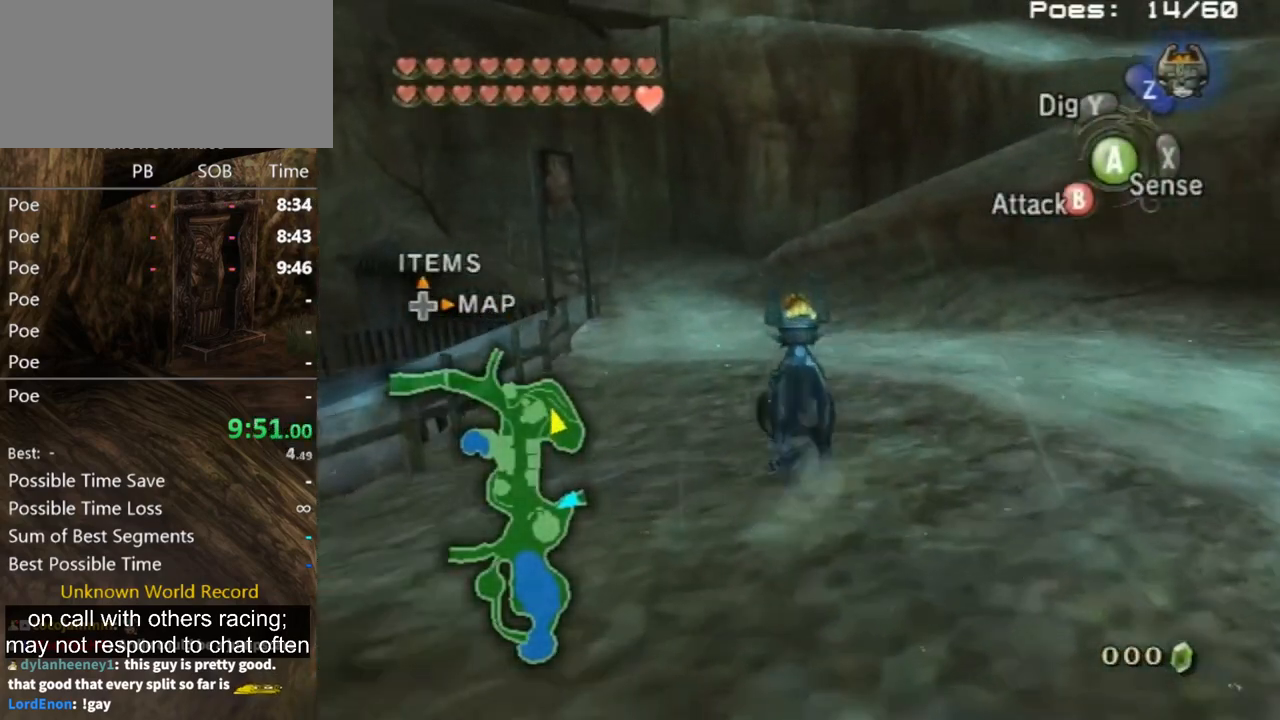
{"buttons": [], "left_stick": "up", "right_stick": "center", "events": []}
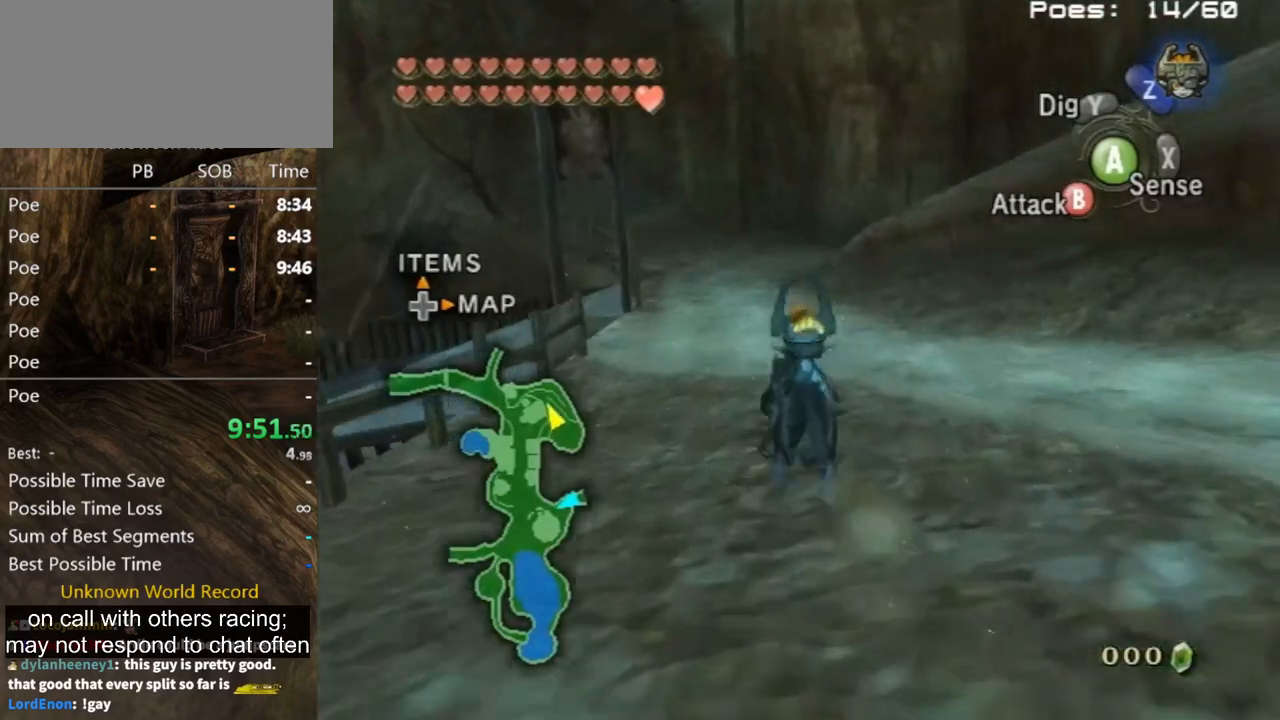
{"buttons": ["A"], "left_stick": "up", "right_stick": "center", "events": [[200, "A", "down"], [267, "A", "up"], [367, "A", "down"], [433, "A", "up"], [500, "A", "down"]]}
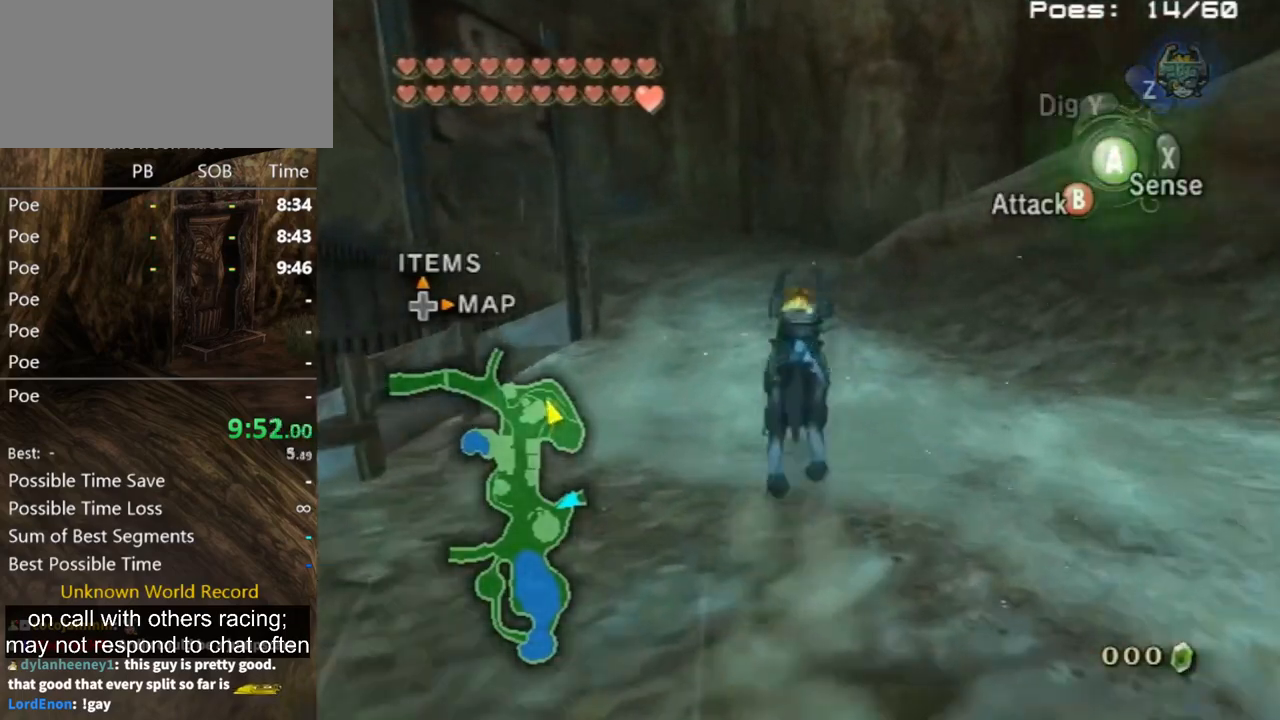
{"buttons": [], "left_stick": "up", "right_stick": "center", "events": [[67, "A", "up"], [167, "A", "down"], [233, "A", "up"], [300, "A", "down"], [367, "A", "up"], [433, "A", "down"], [467, "A", "up"]]}
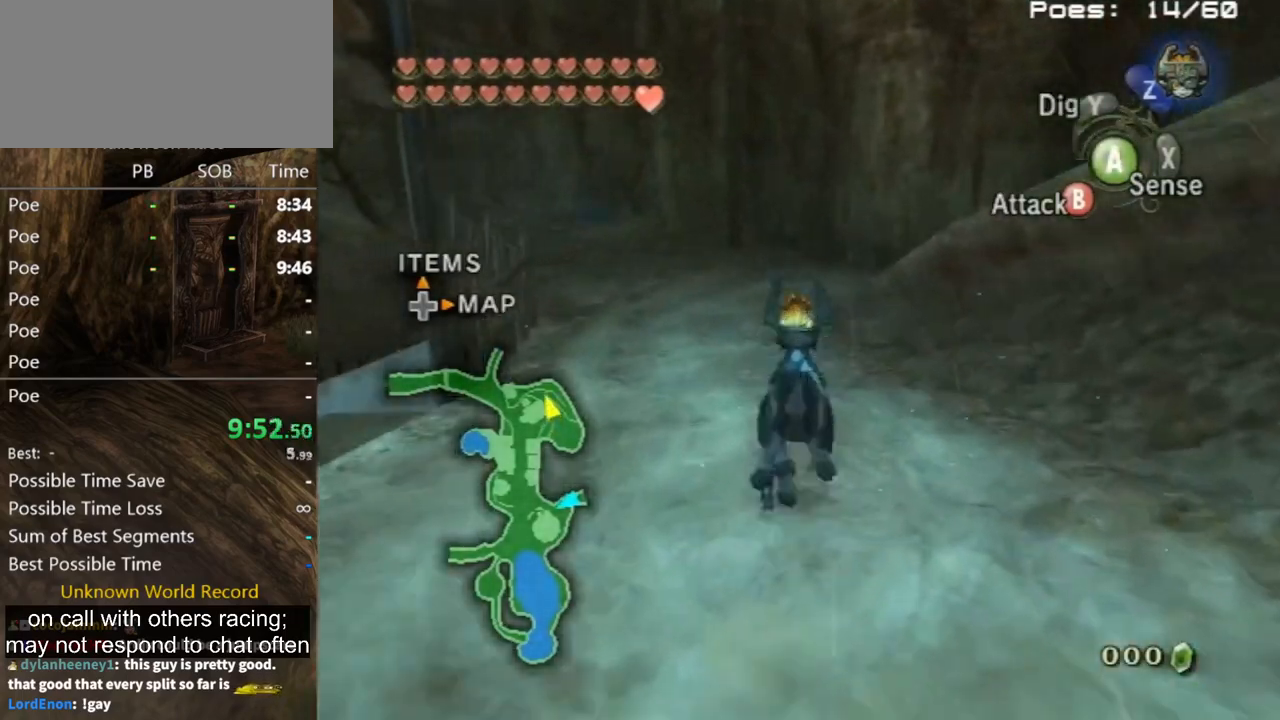
{"buttons": [], "left_stick": "up", "right_stick": "center", "events": []}
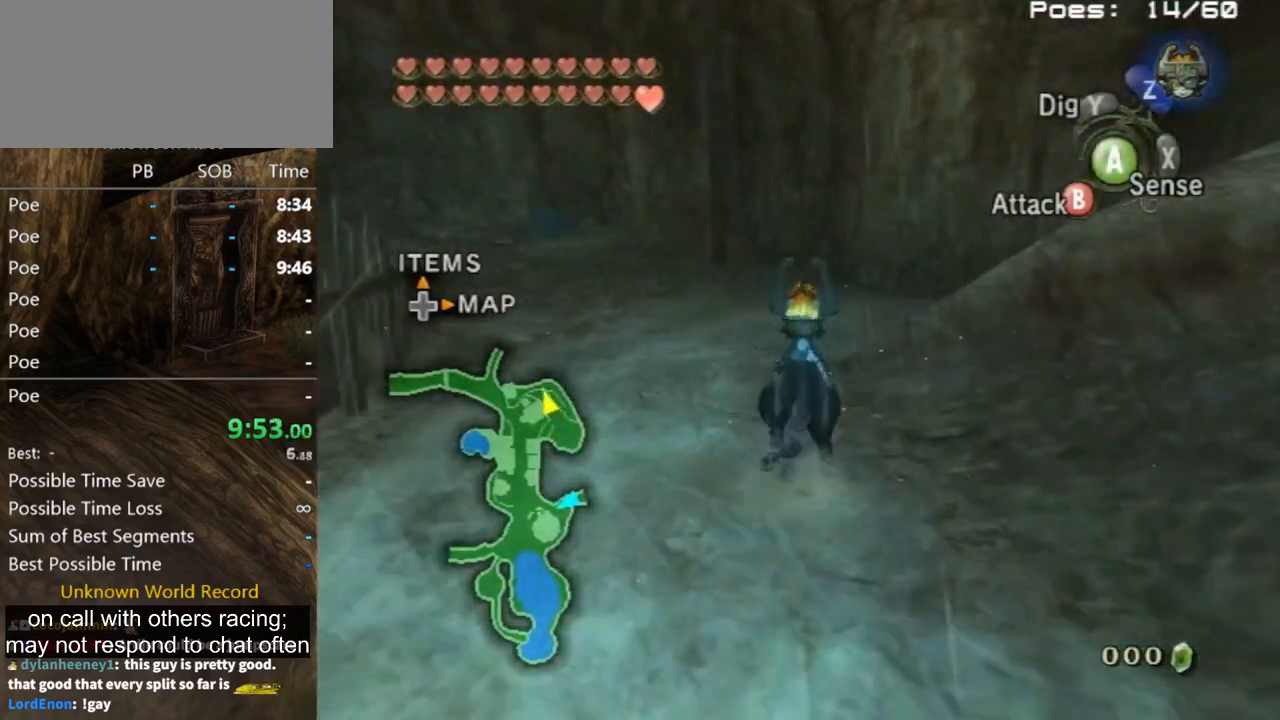
{"buttons": ["A"], "left_stick": "up-right", "right_stick": "center", "events": [[400, "left_stick", "up-right"], [500, "A", "down"]]}
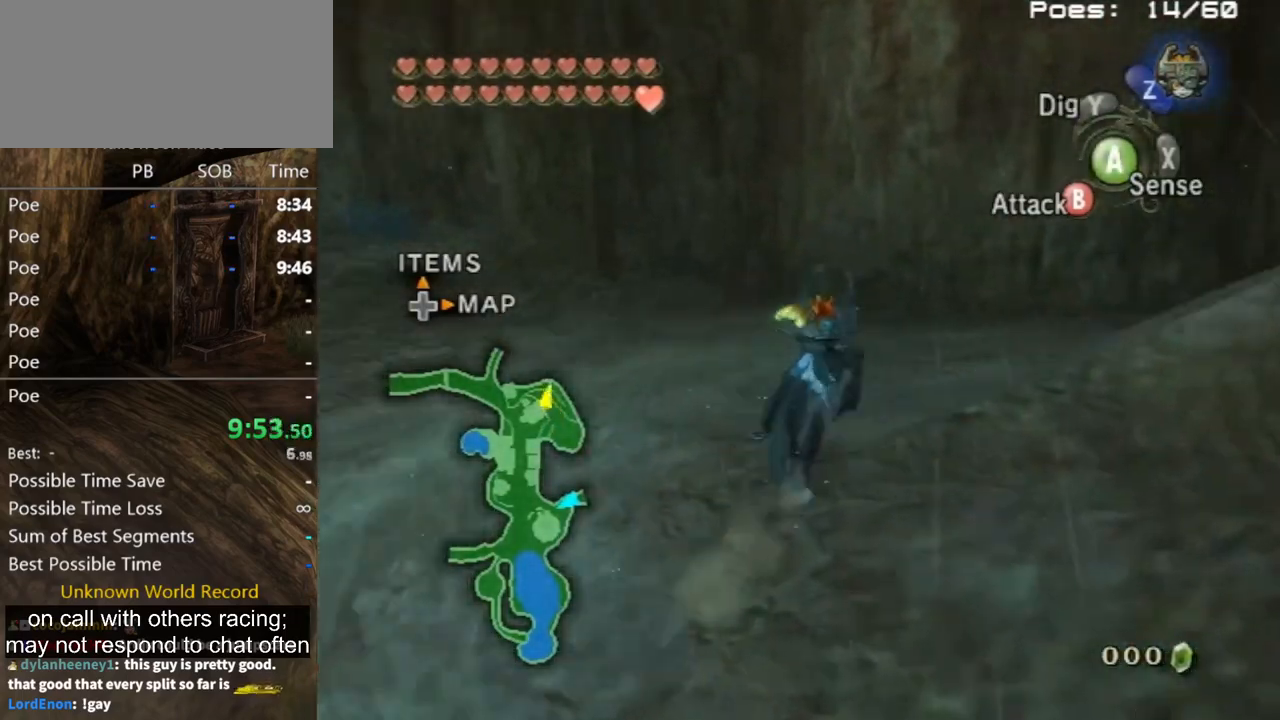
{"buttons": [], "left_stick": "right", "right_stick": "center", "events": [[100, "left_stick", "down-right"], [133, "A", "up"], [200, "A", "down"], [300, "A", "up"], [333, "left_stick", "right"], [367, "A", "down"], [433, "A", "up"]]}
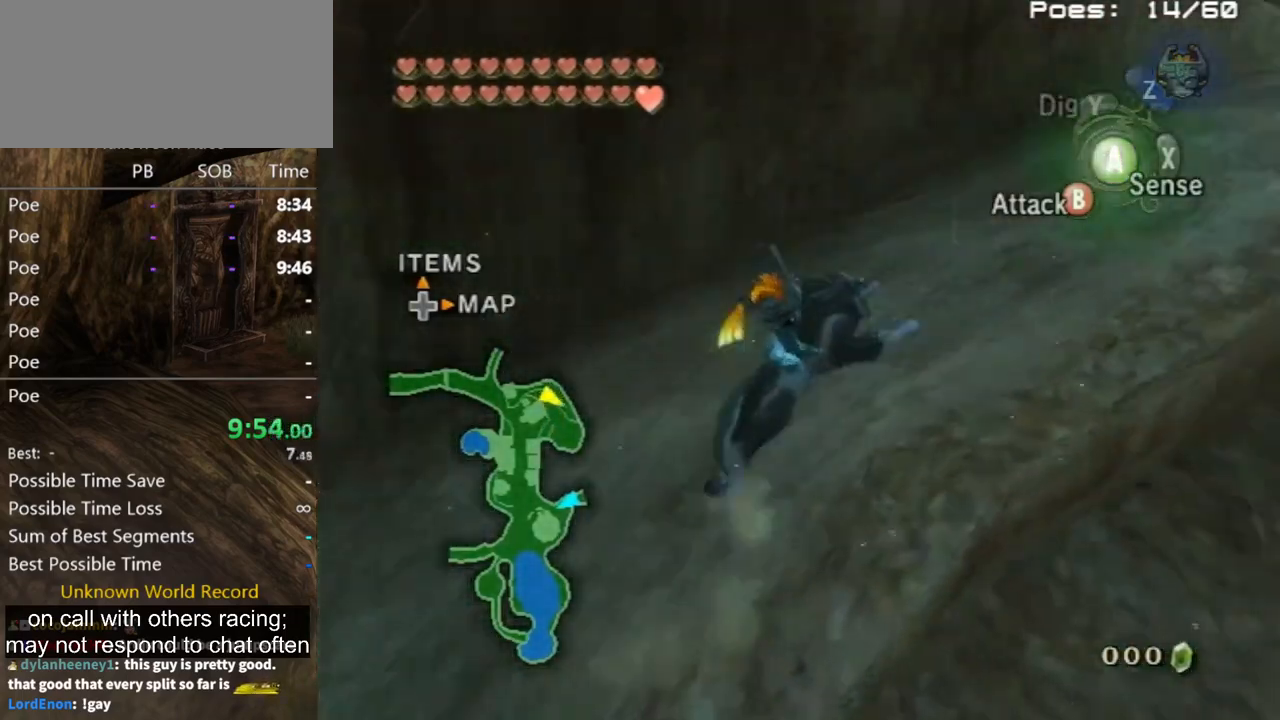
{"buttons": [], "left_stick": "up", "right_stick": "center", "events": [[33, "A", "down"], [133, "A", "up"], [200, "A", "down"], [200, "left_stick", "up-right"], [233, "A", "up"], [300, "A", "down"], [367, "A", "up"], [367, "left_stick", "up"]]}
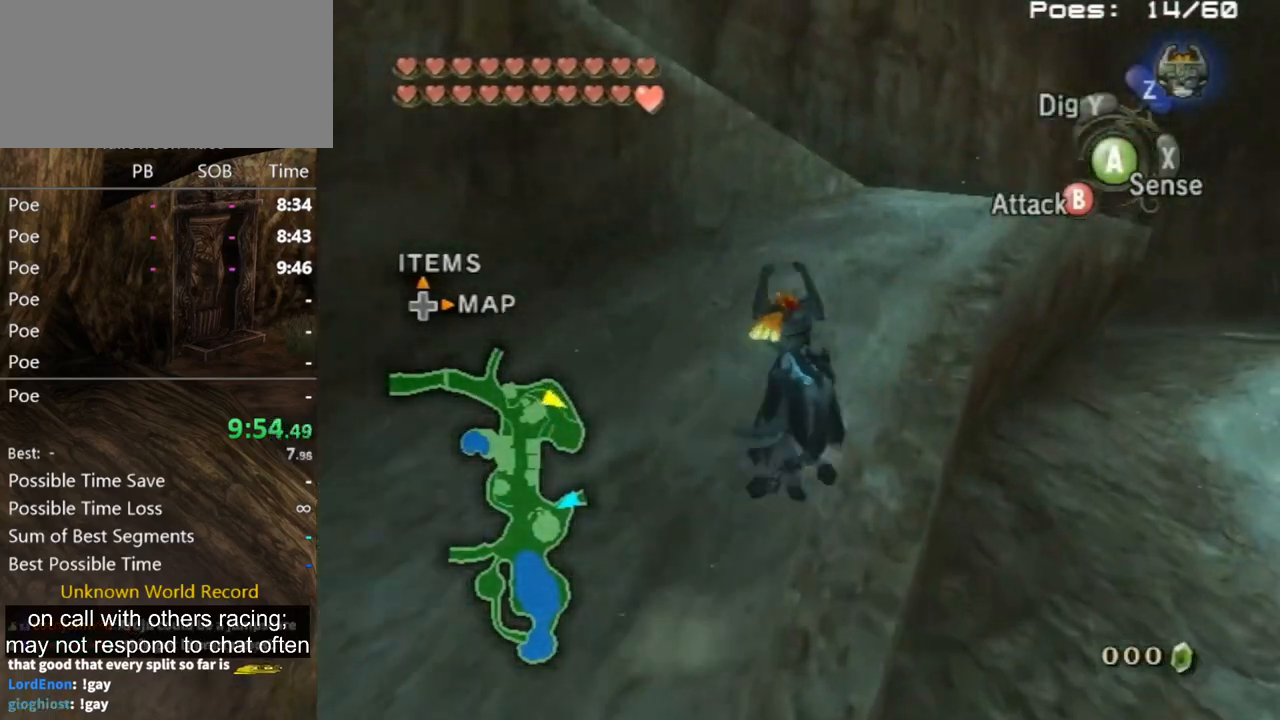
{"buttons": [], "left_stick": "up", "right_stick": "center", "events": []}
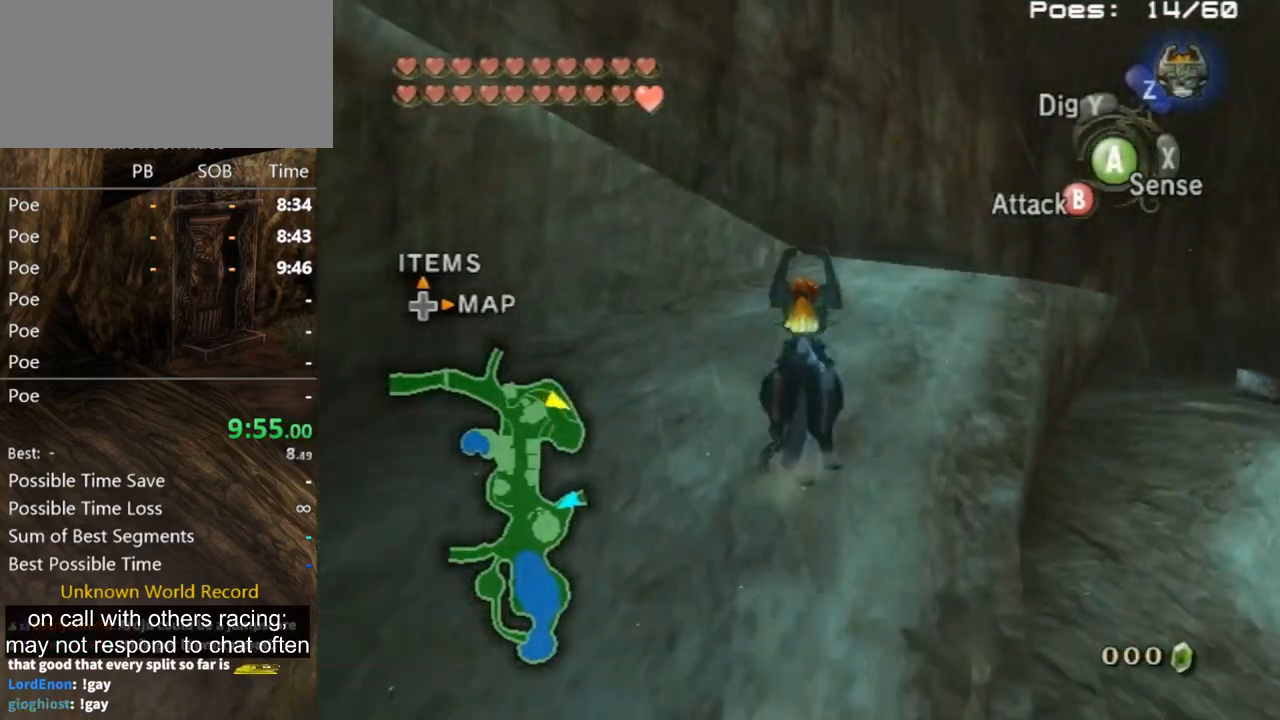
{"buttons": [], "left_stick": "up", "right_stick": "center", "events": [[400, "A", "down"], [500, "A", "up"]]}
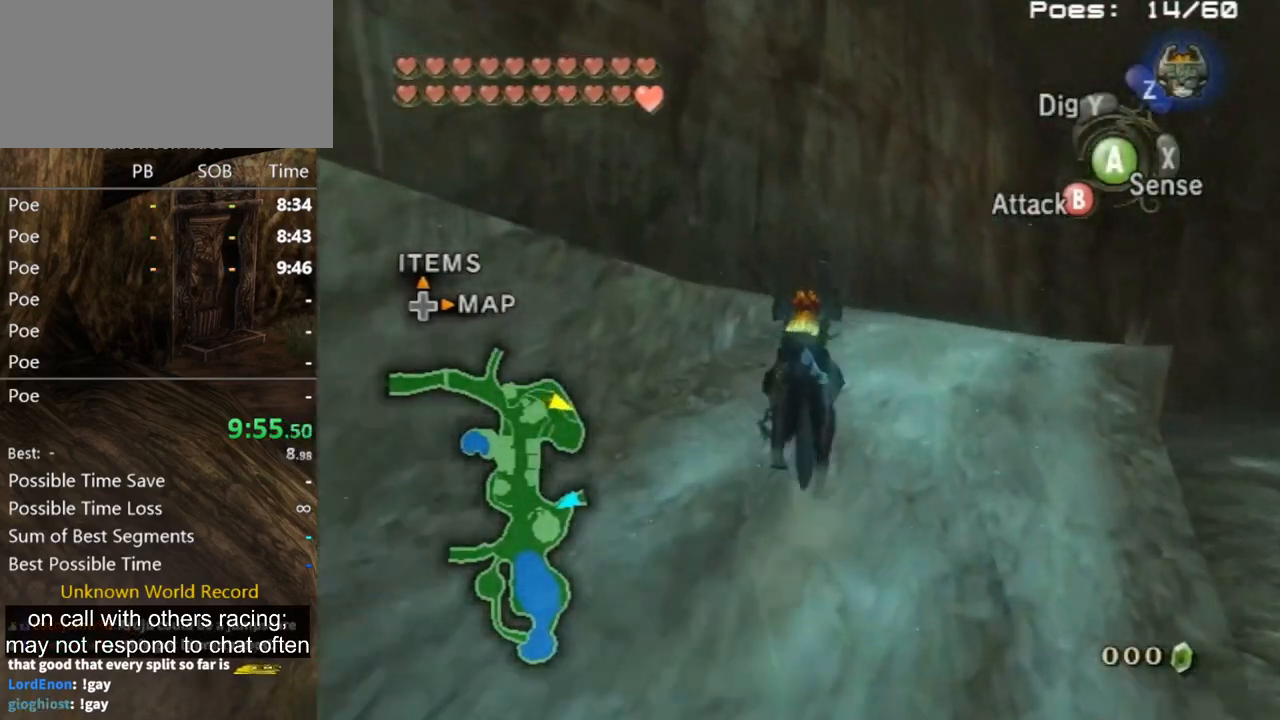
{"buttons": ["A"], "left_stick": "up", "right_stick": "center", "events": [[100, "A", "down"], [133, "A", "up"], [233, "A", "down"], [333, "A", "up"], [367, "A", "down"], [433, "A", "up"], [467, "A", "down"]]}
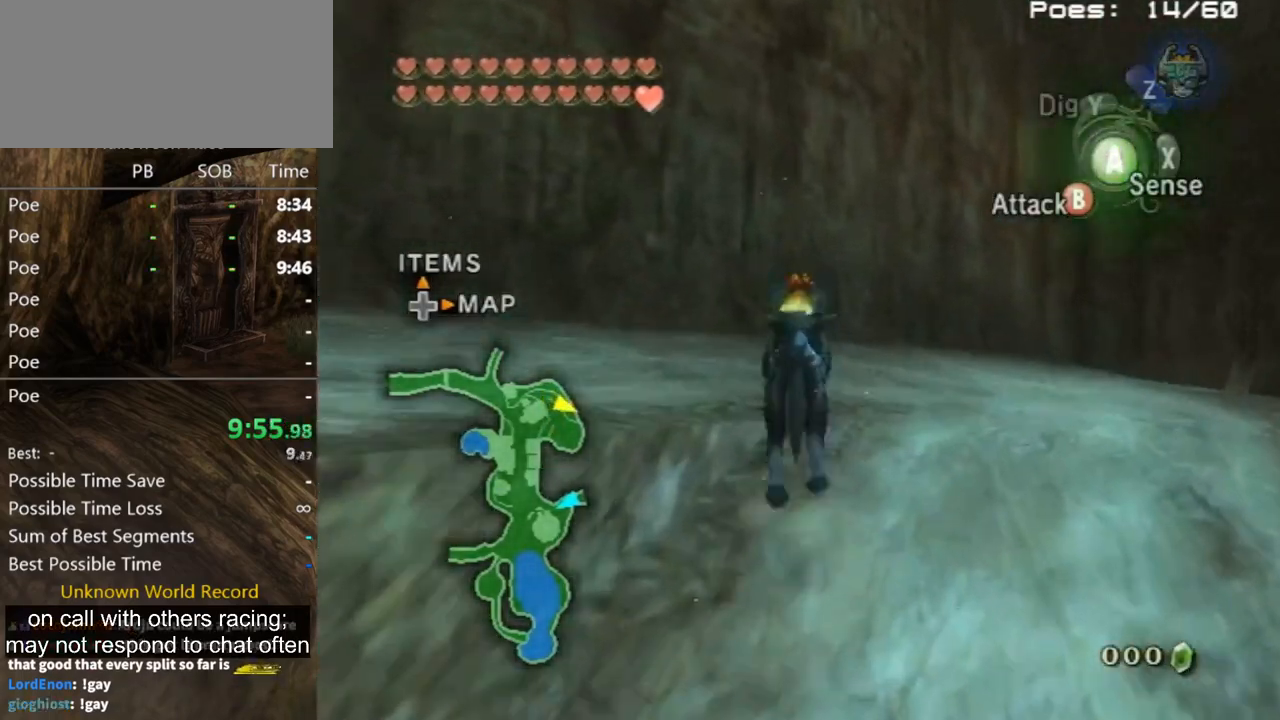
{"buttons": [], "left_stick": "left", "right_stick": "right", "events": [[67, "A", "up"], [167, "left_stick", "down-left"], [300, "right_stick", "right"], [433, "left_stick", "left"]]}
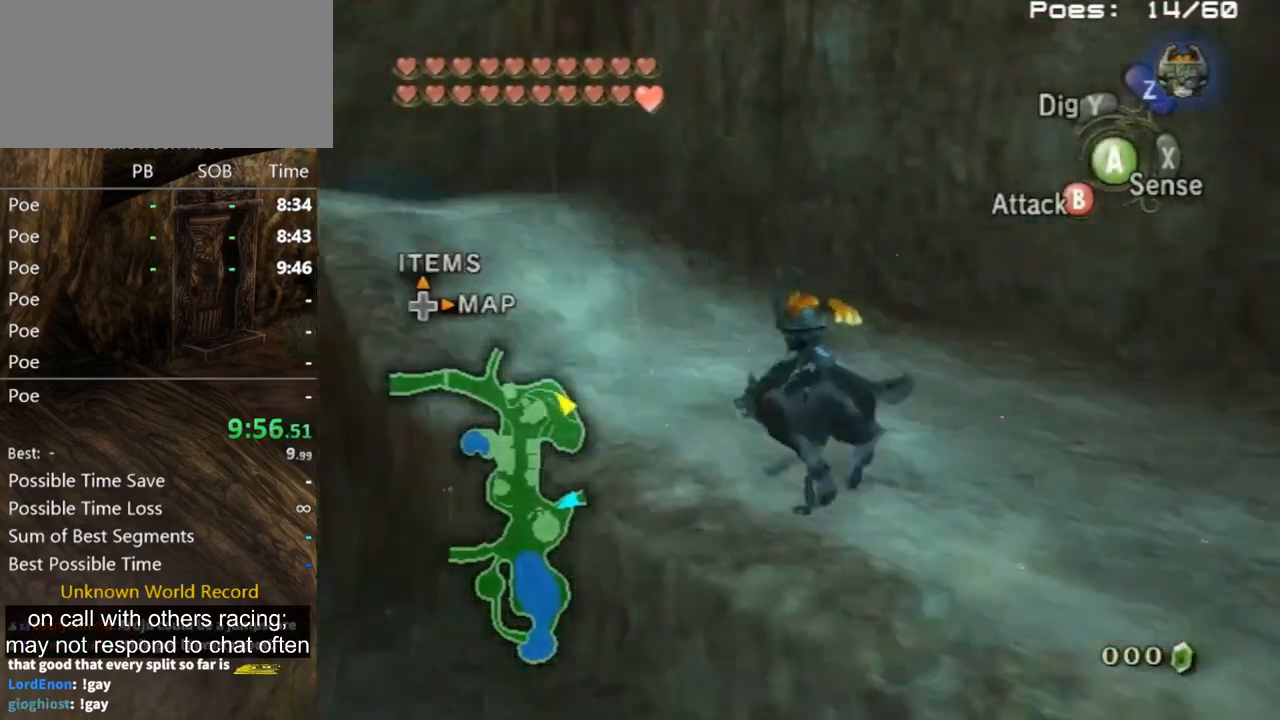
{"buttons": [], "left_stick": "up", "right_stick": "center", "events": [[33, "left_stick", "up-left"], [233, "right_stick", "center"], [267, "left_stick", "up"]]}
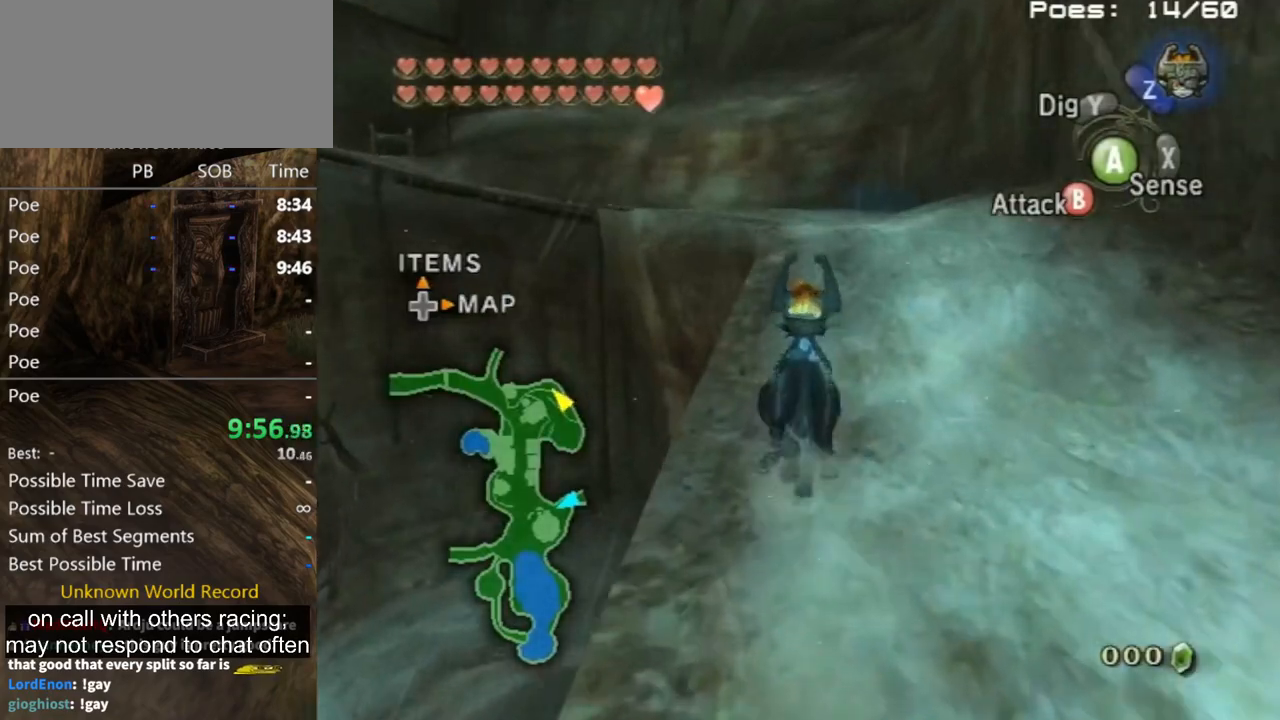
{"buttons": [], "left_stick": "up", "right_stick": "center", "events": [[433, "A", "down"], [500, "A", "up"]]}
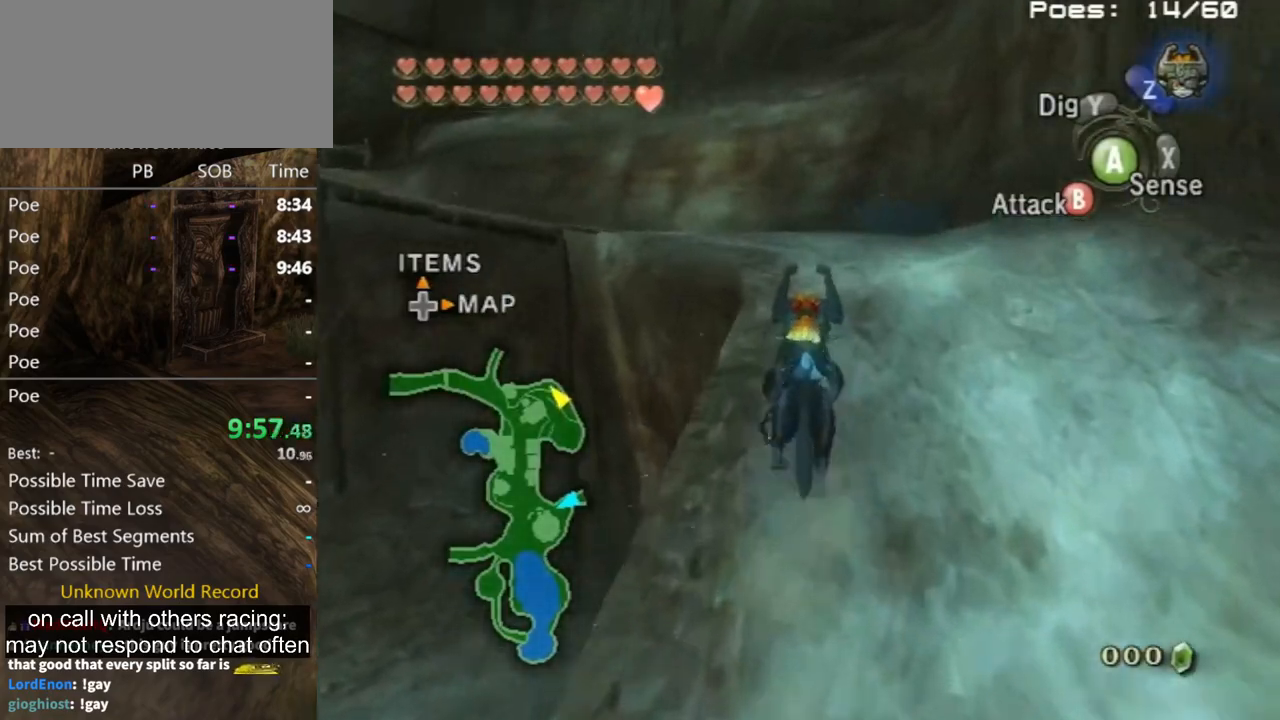
{"buttons": [], "left_stick": "up", "right_stick": "center", "events": [[100, "A", "down"], [200, "A", "up"], [267, "A", "down"], [333, "A", "up"], [400, "A", "down"], [500, "A", "up"]]}
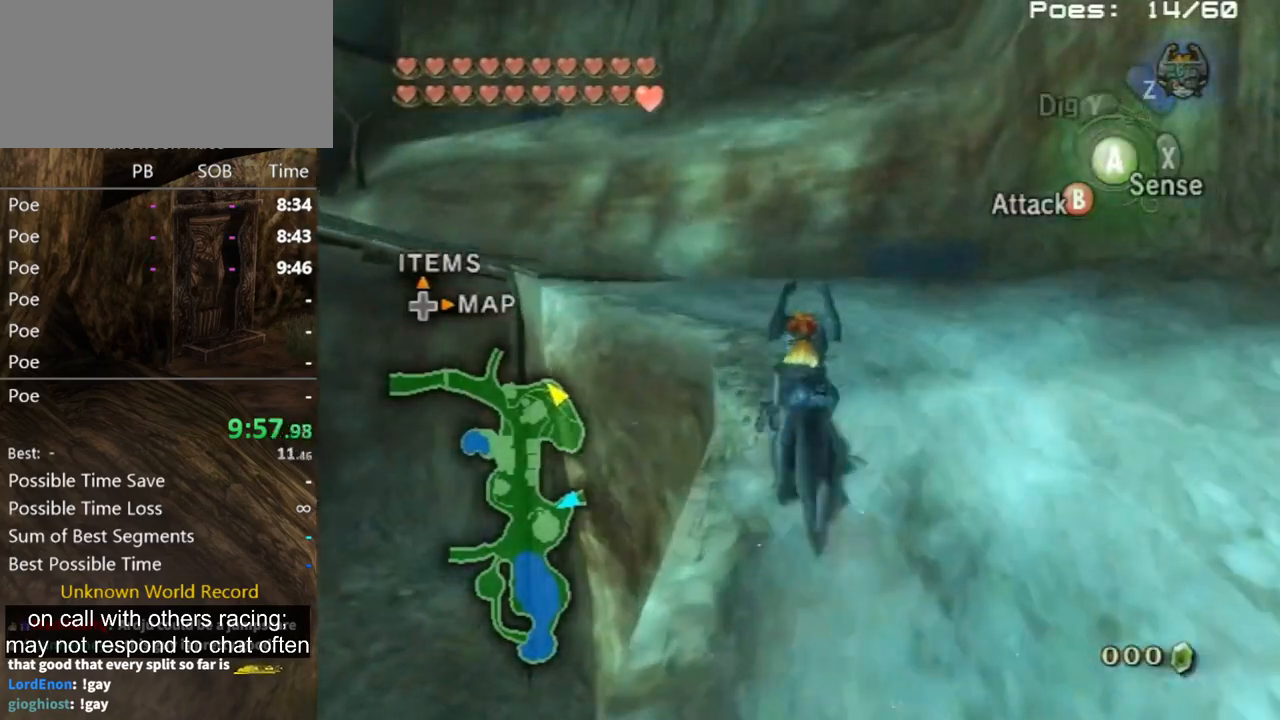
{"buttons": [], "left_stick": "up-left", "right_stick": "center", "events": [[67, "A", "down"], [167, "A", "up"], [233, "A", "down"], [300, "A", "up"], [433, "left_stick", "up-left"]]}
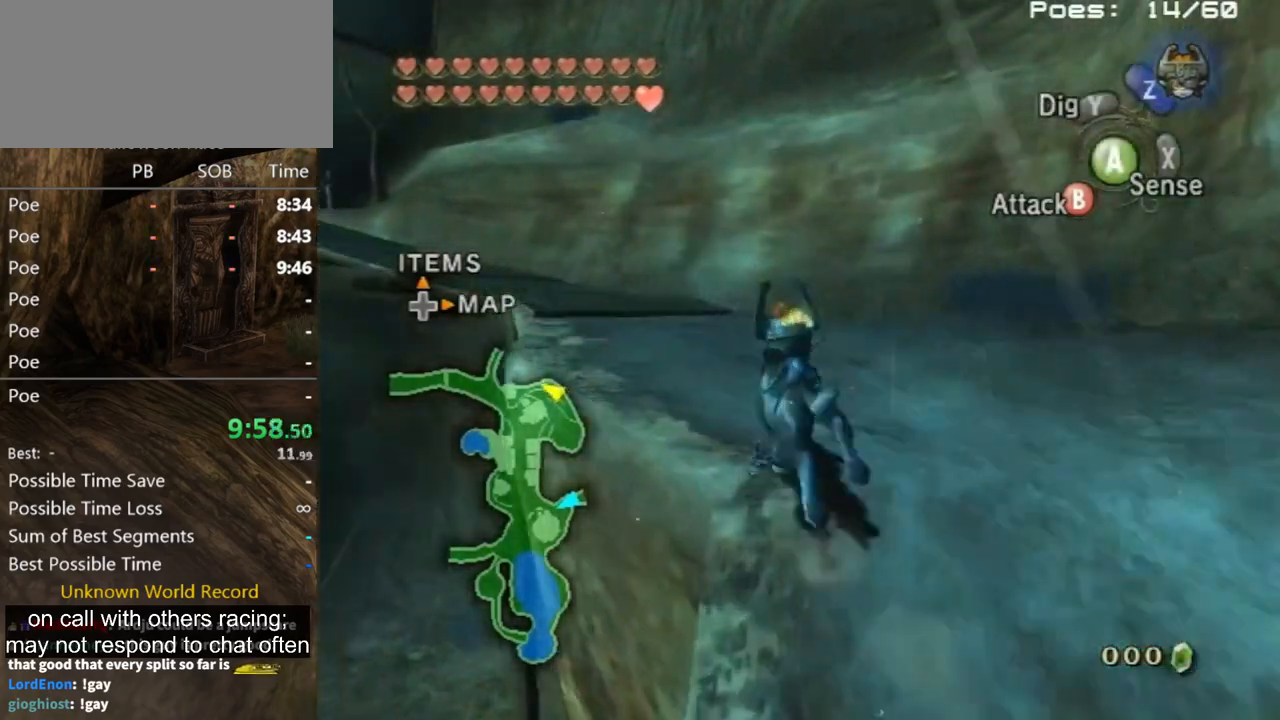
{"buttons": [], "left_stick": "up", "right_stick": "center", "events": [[33, "right_stick", "right"], [200, "right_stick", "center"], [233, "left_stick", "up"]]}
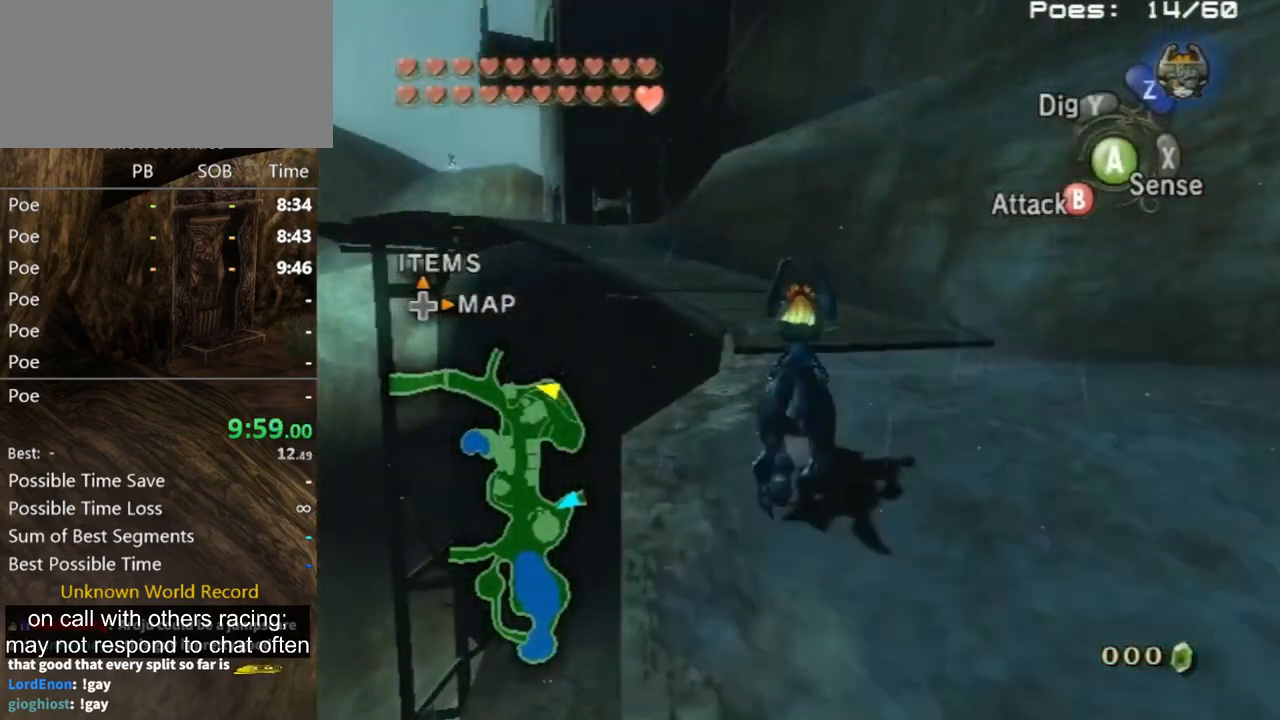
{"buttons": ["A"], "left_stick": "up", "right_stick": "center", "events": [[300, "A", "down"], [367, "A", "up"], [433, "A", "down"]]}
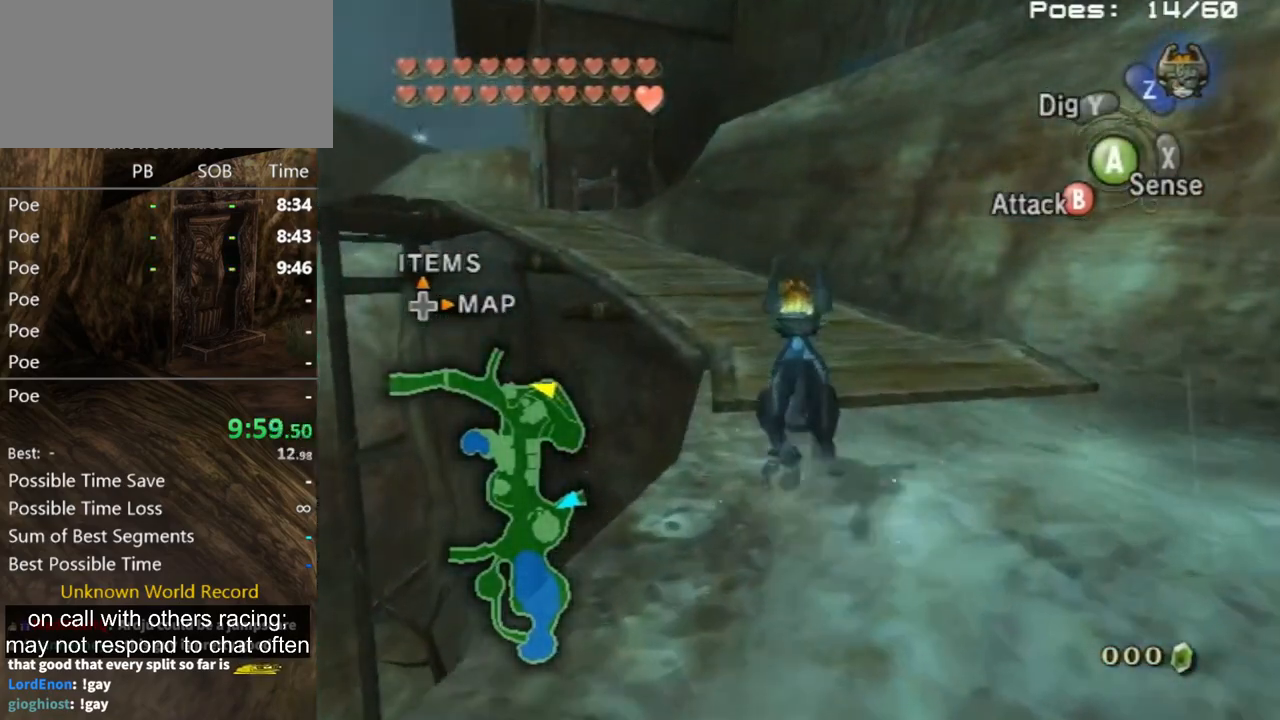
{"buttons": [], "left_stick": "up", "right_stick": "center", "events": [[33, "A", "up"], [100, "A", "down"], [200, "A", "up"], [300, "A", "down"], [367, "A", "up"], [433, "A", "down"], [500, "A", "up"]]}
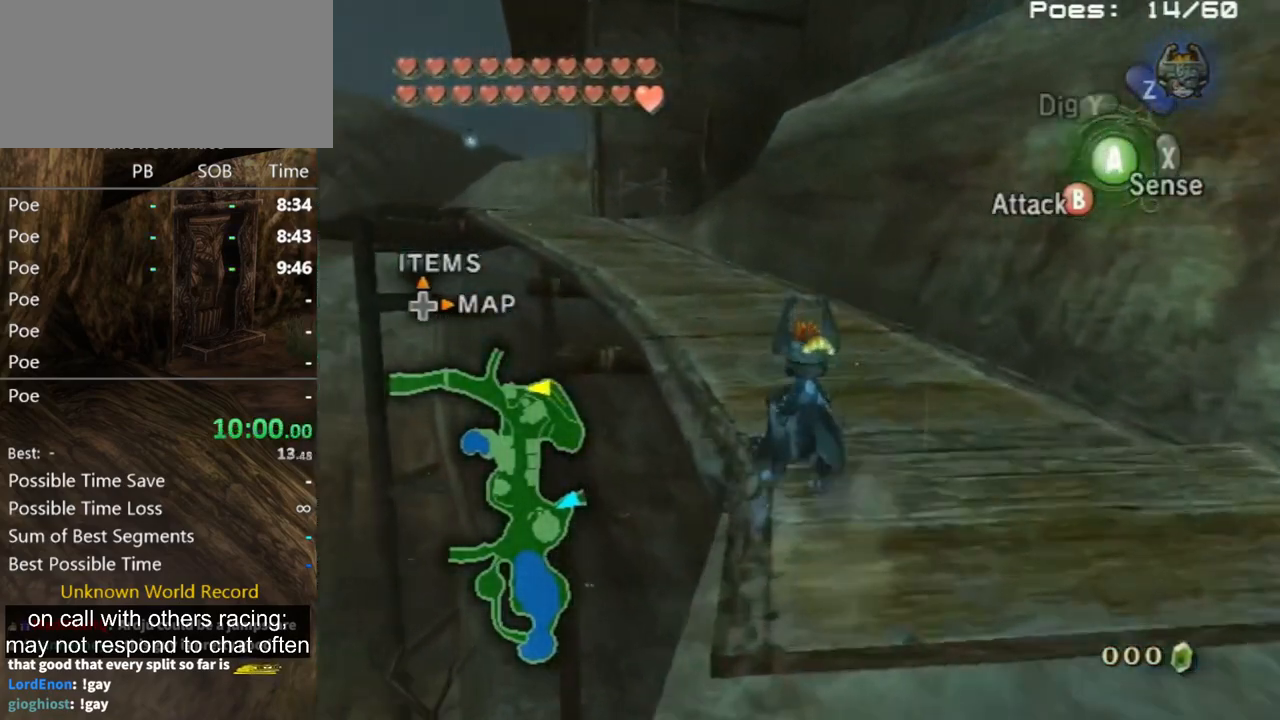
{"buttons": [], "left_stick": "up", "right_stick": "center", "events": [[67, "A", "down"], [133, "A", "up"]]}
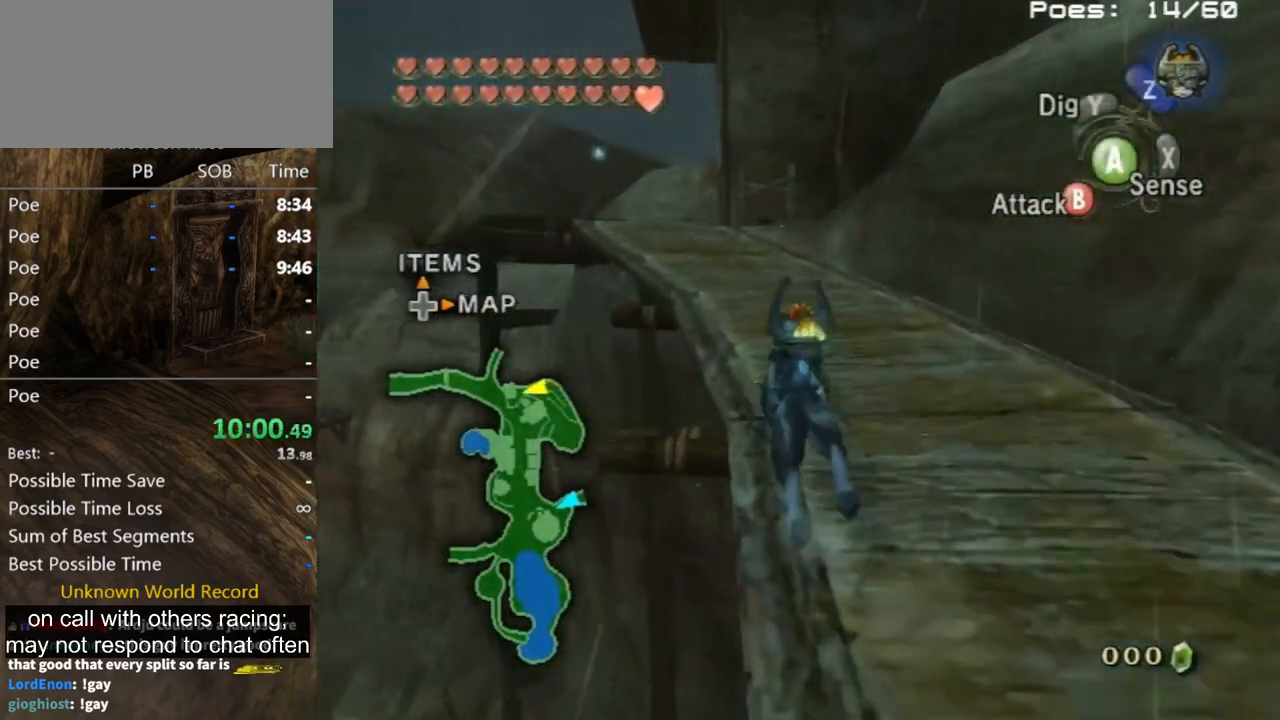
{"buttons": [], "left_stick": "up", "right_stick": "center", "events": []}
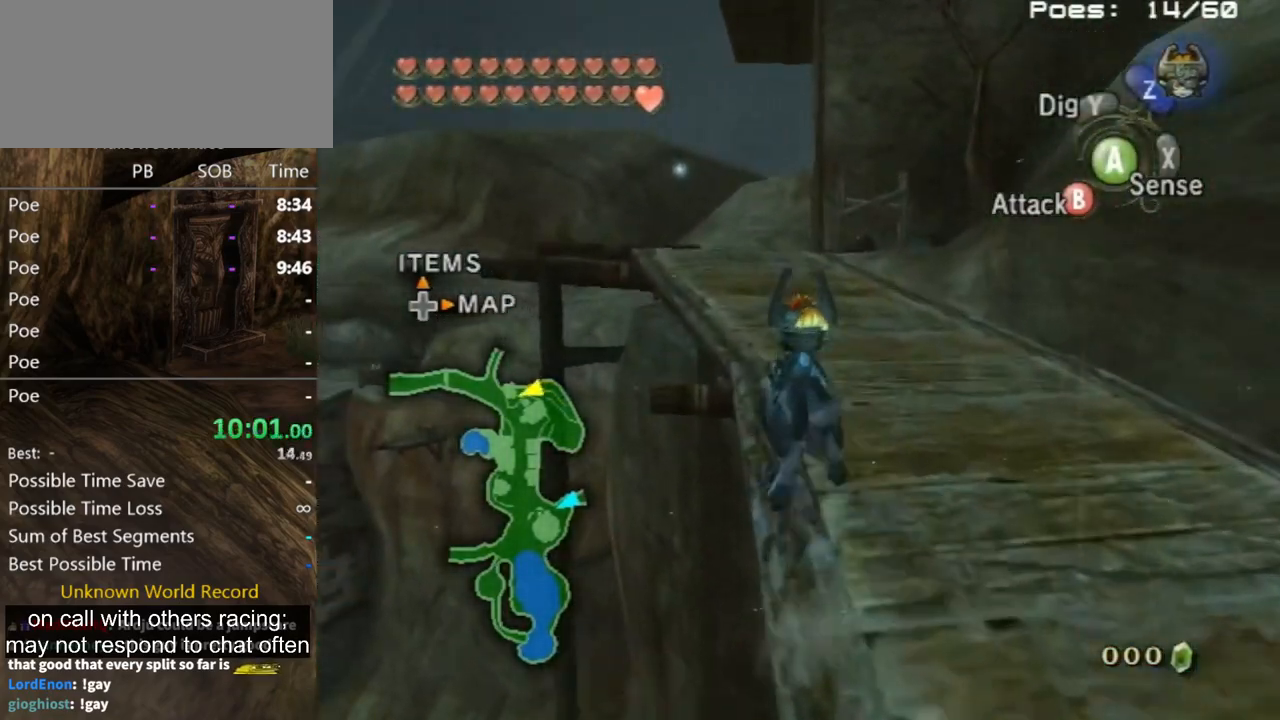
{"buttons": [], "left_stick": "up", "right_stick": "center", "events": [[433, "A", "down"], [500, "A", "up"]]}
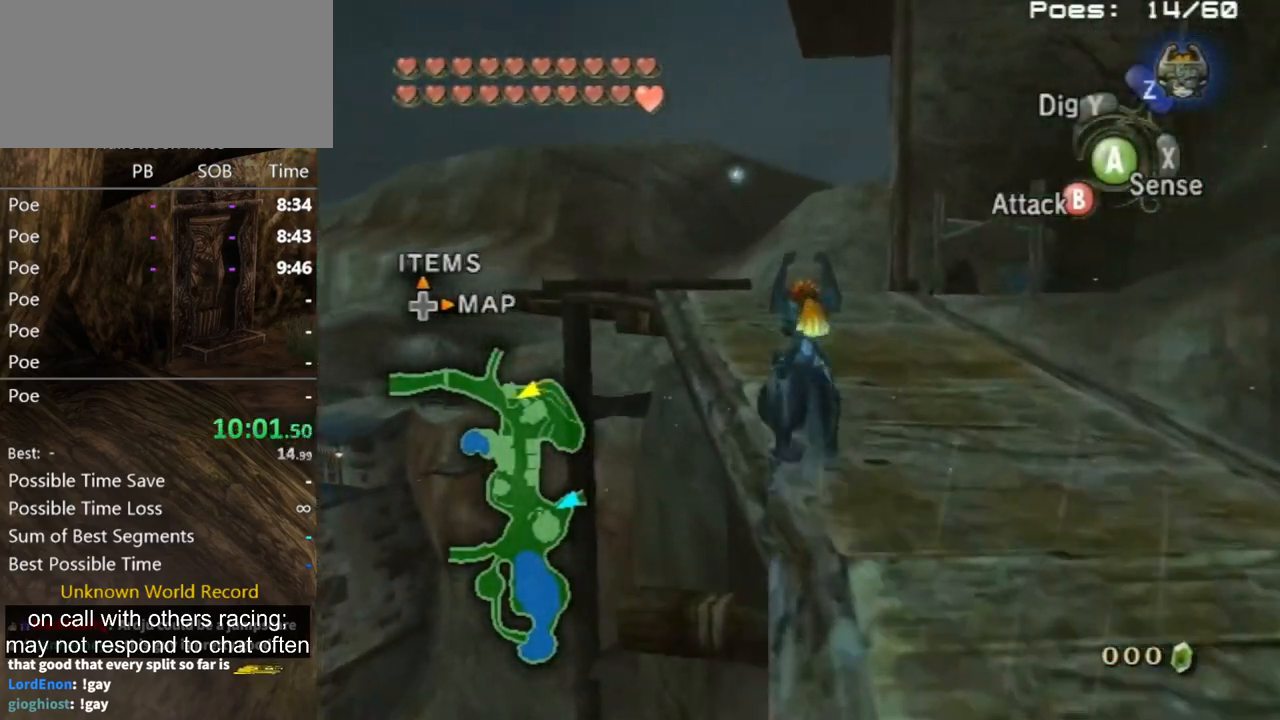
{"buttons": ["A"], "left_stick": "up", "right_stick": "center", "events": [[100, "A", "down"], [167, "A", "up"], [267, "A", "down"], [333, "A", "up"], [400, "A", "down"], [433, "A", "up"], [500, "A", "down"]]}
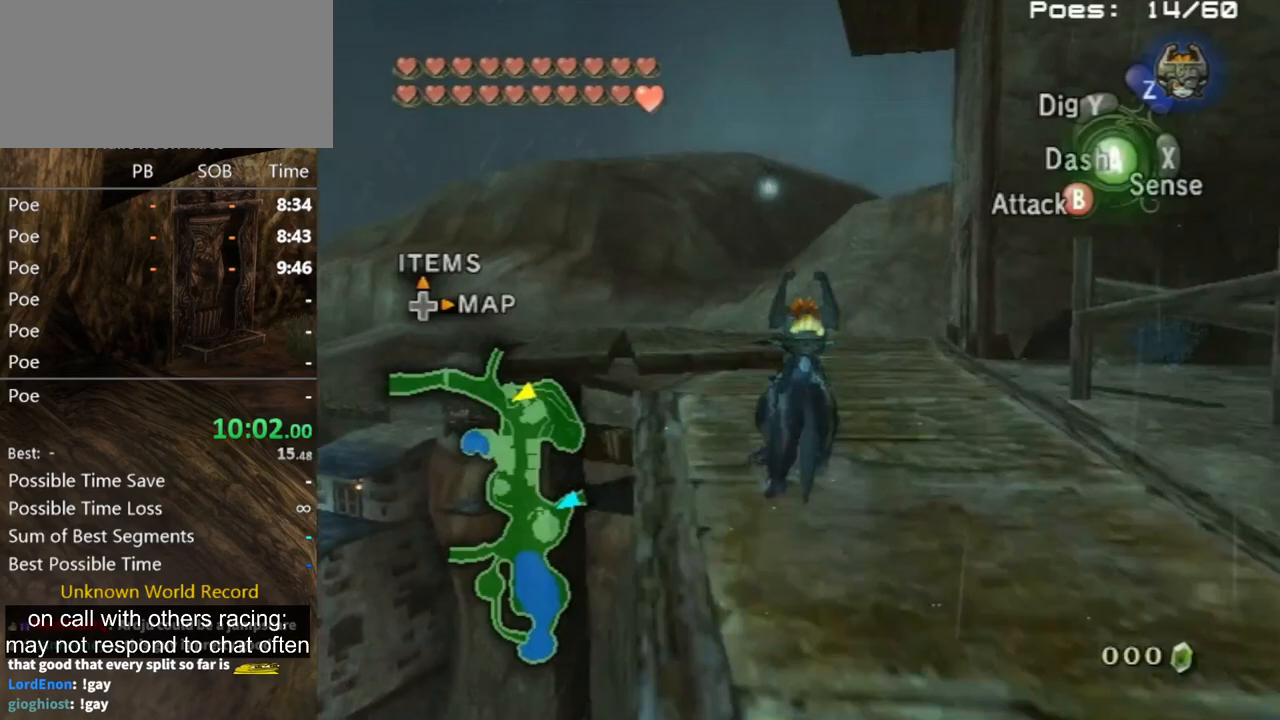
{"buttons": [], "left_stick": "up", "right_stick": "center", "events": [[67, "A", "up"], [133, "A", "down"], [200, "A", "up"]]}